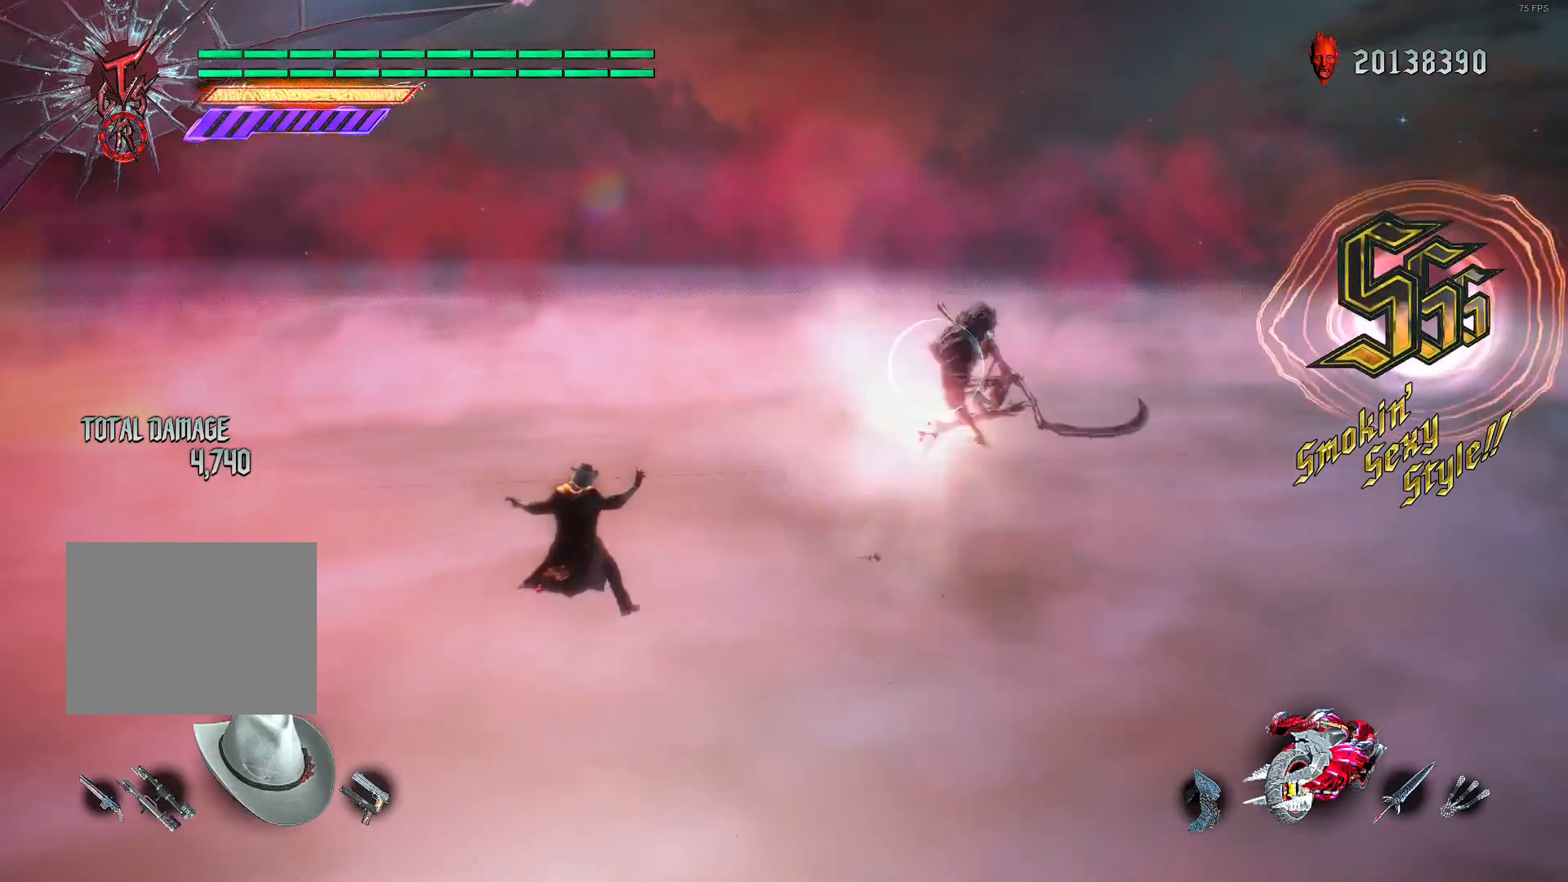
Gameplay with a controller (Xbox layout); each line is a JSON object with the inputs held at the frame after it (dt_ms = milliseconds from this image to that frame). "events" lists button and stick changes between this image and that frame as [ms after this image, input, new state], when the widget could be followed in between. Not read: L3 R2 R3 SELECT.
{"dt_ms": 520, "buttons": ["L2"], "left_stick": "center", "right_stick": "center", "events": [[40, "B", "down"], [120, "B", "up"], [160, "left_stick", "center"], [200, "A", "down"], [240, "DPAD_RIGHT", "down"], [320, "A", "up"], [320, "DPAD_RIGHT", "up"]]}
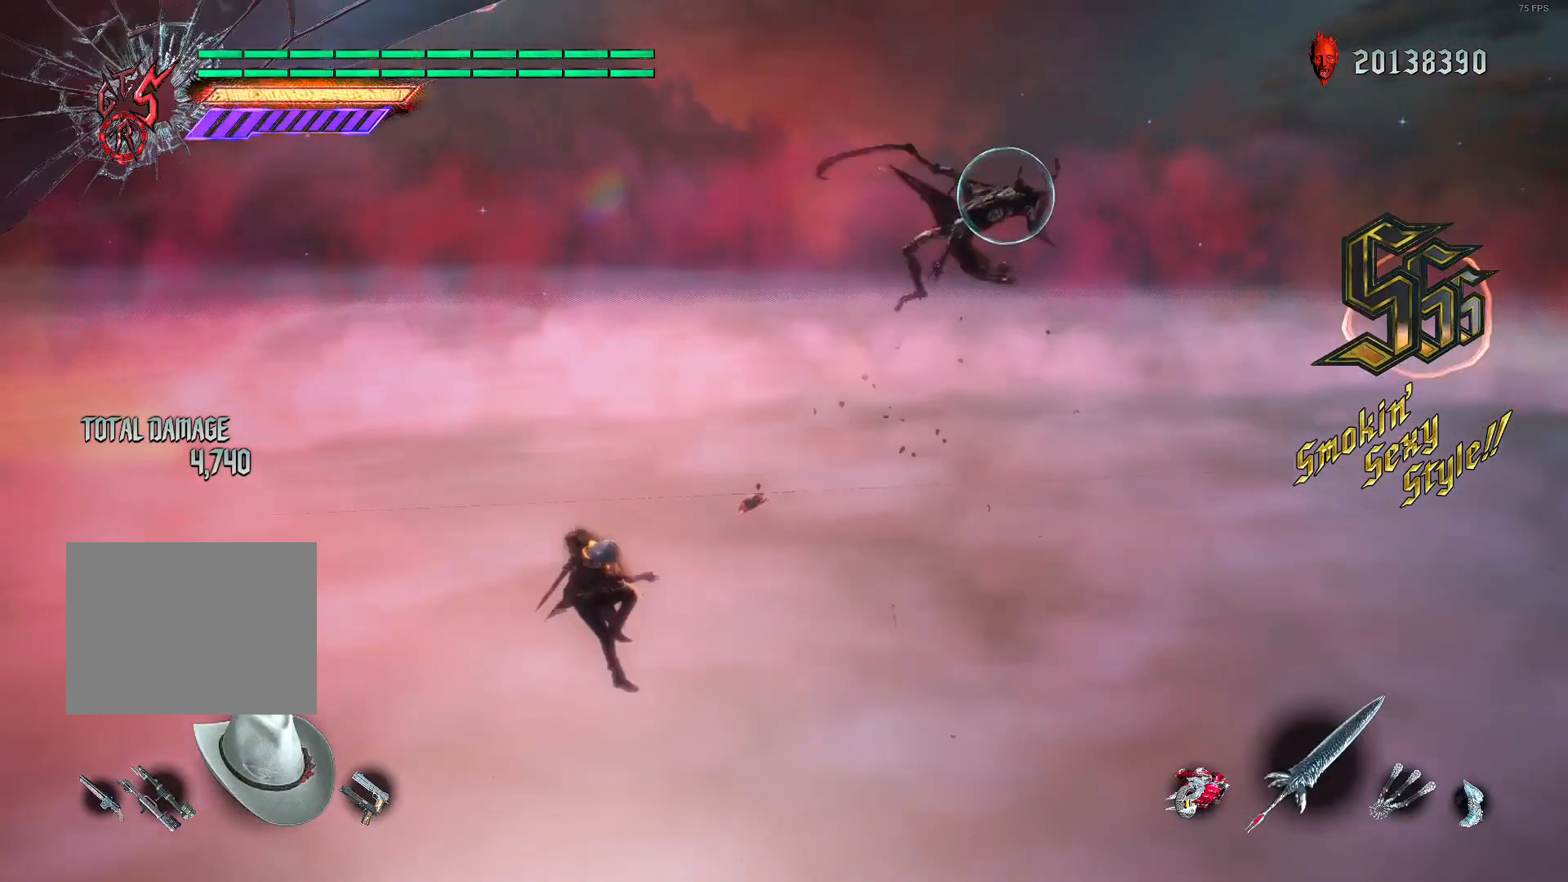
{"dt_ms": 480, "buttons": ["B", "L2", "R1"], "left_stick": "down-right", "right_stick": "center", "events": [[400, "left_stick", "down-right"], [480, "B", "down"], [480, "R1", "down"]]}
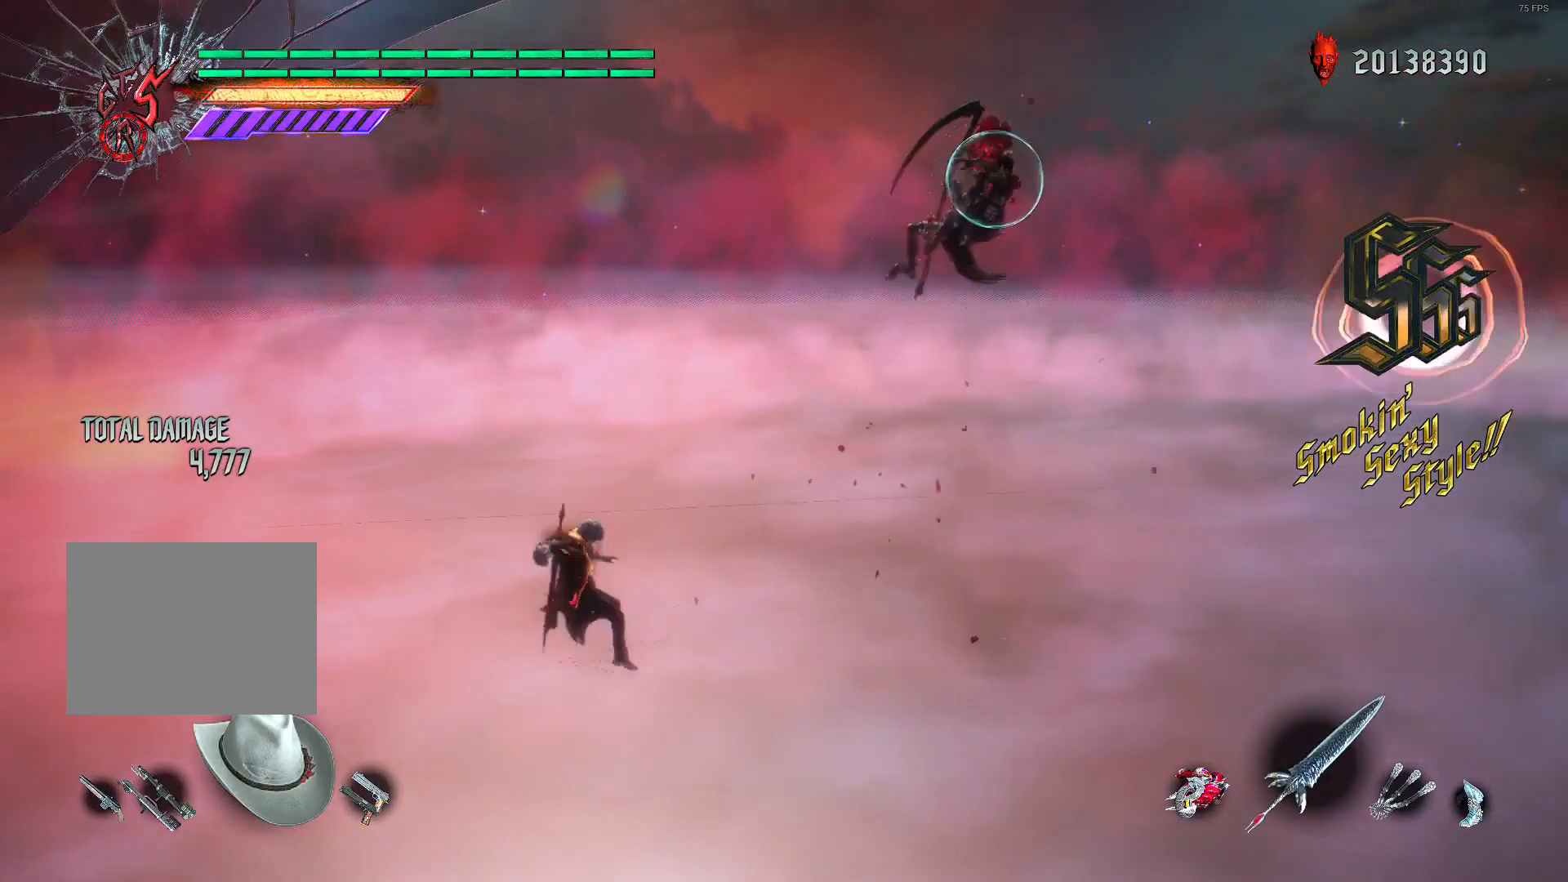
{"dt_ms": 520, "buttons": ["L2", "R1", "DPAD_RIGHT"], "left_stick": "center", "right_stick": "center", "events": [[120, "A", "down"], [120, "B", "up"], [160, "left_stick", "center"], [240, "DPAD_RIGHT", "down"], [280, "A", "up"], [320, "DPAD_RIGHT", "up"], [520, "DPAD_RIGHT", "down"]]}
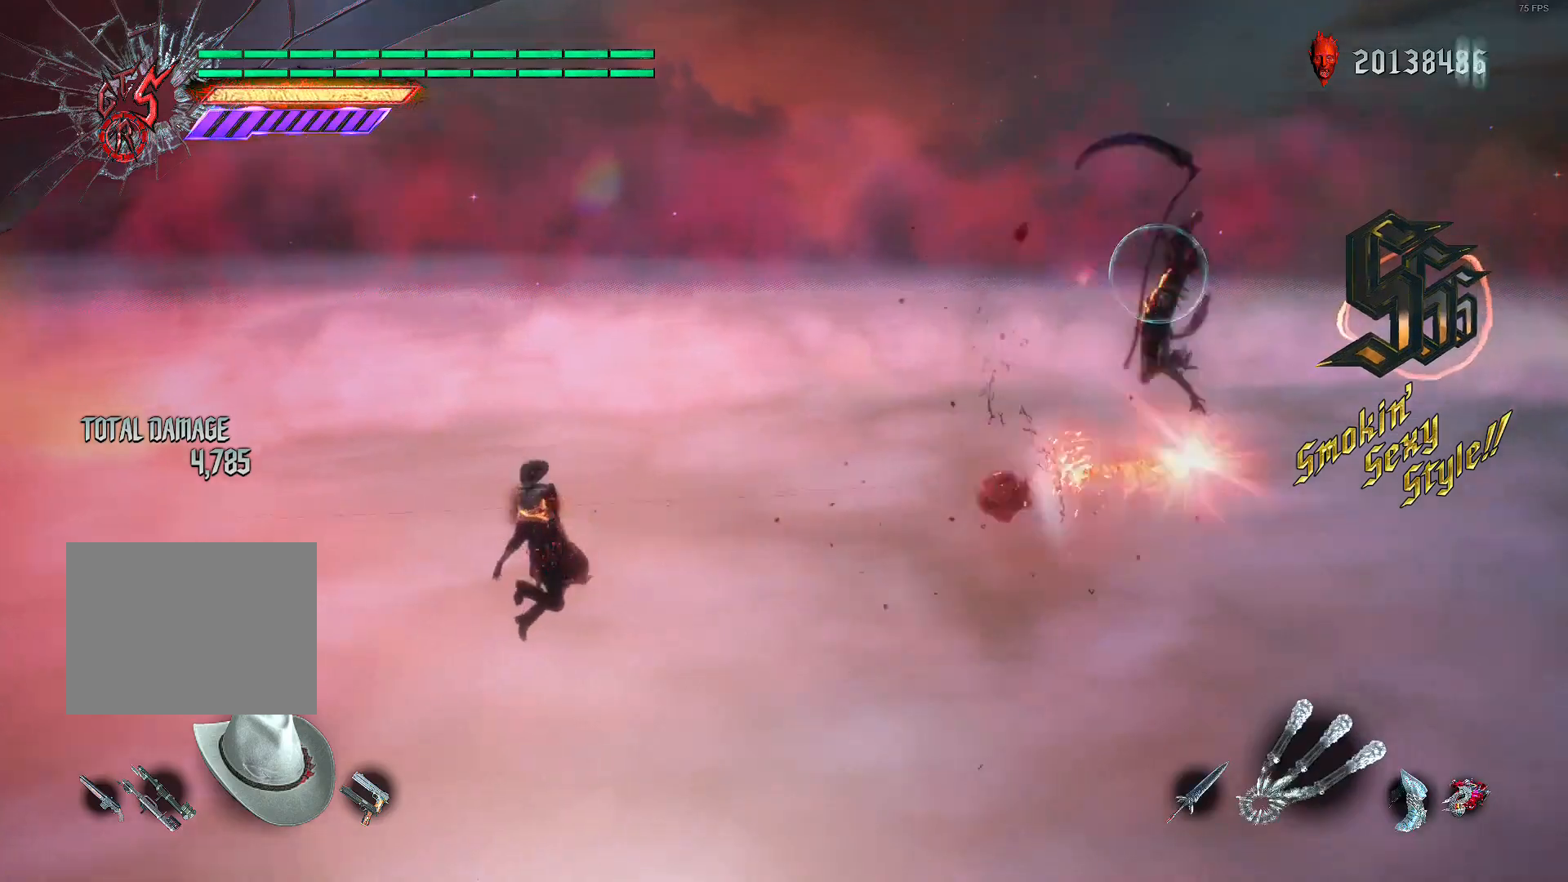
{"dt_ms": 480, "buttons": ["L2", "R1"], "left_stick": "center", "right_stick": "down-left", "events": [[120, "DPAD_RIGHT", "up"], [160, "right_stick", "down-left"]]}
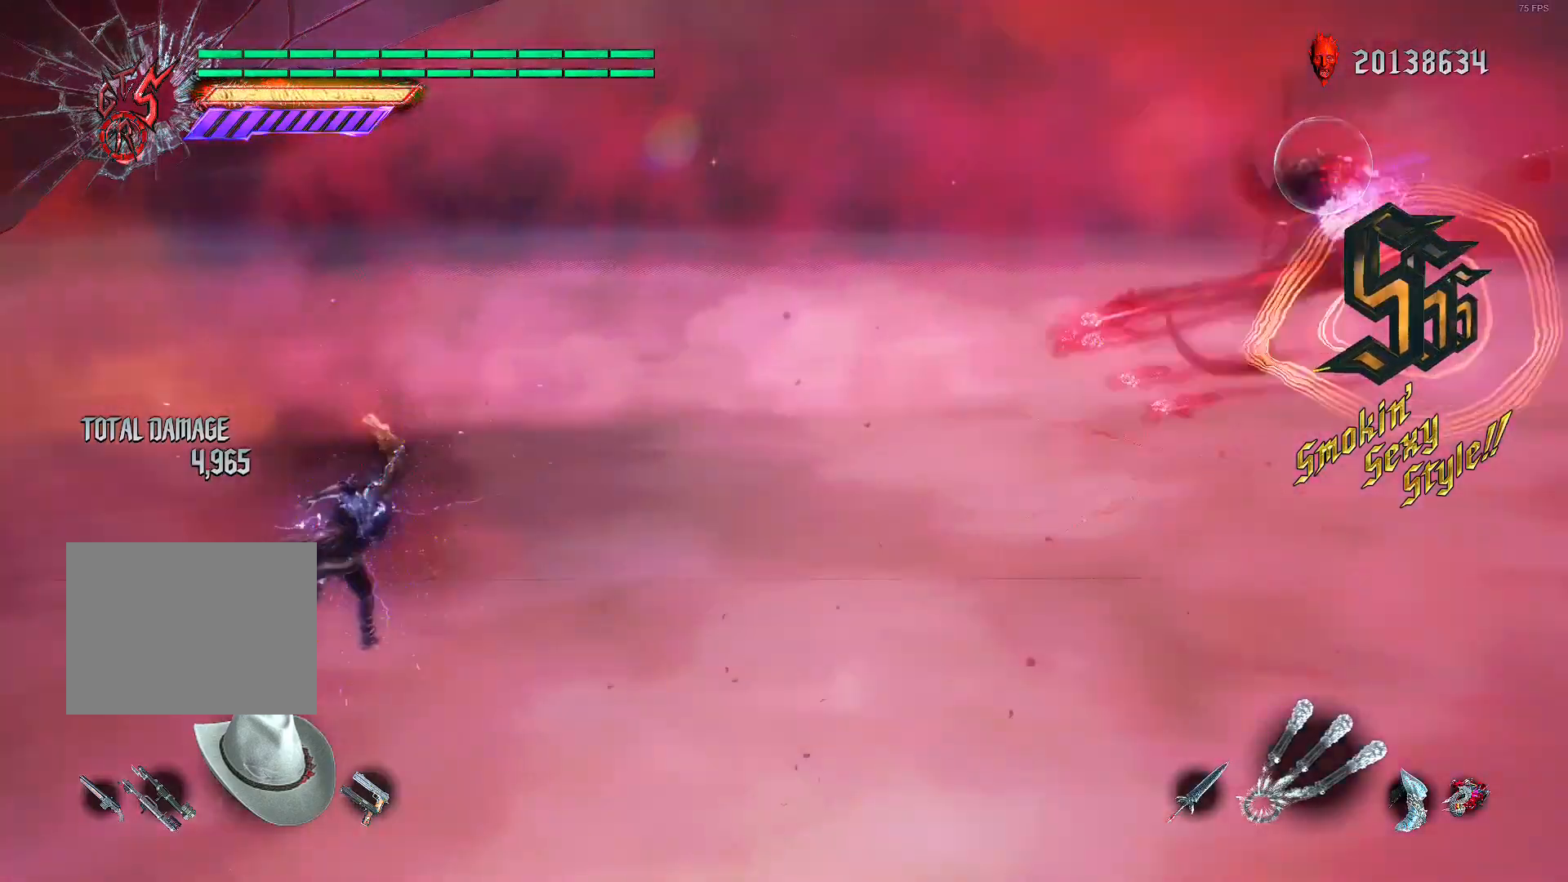
{"dt_ms": 520, "buttons": ["A", "L2"], "left_stick": "center", "right_stick": "center", "events": [[40, "DPAD_RIGHT", "down"], [80, "DPAD_RIGHT", "up"], [160, "right_stick", "center"], [520, "A", "down"], [520, "R1", "up"]]}
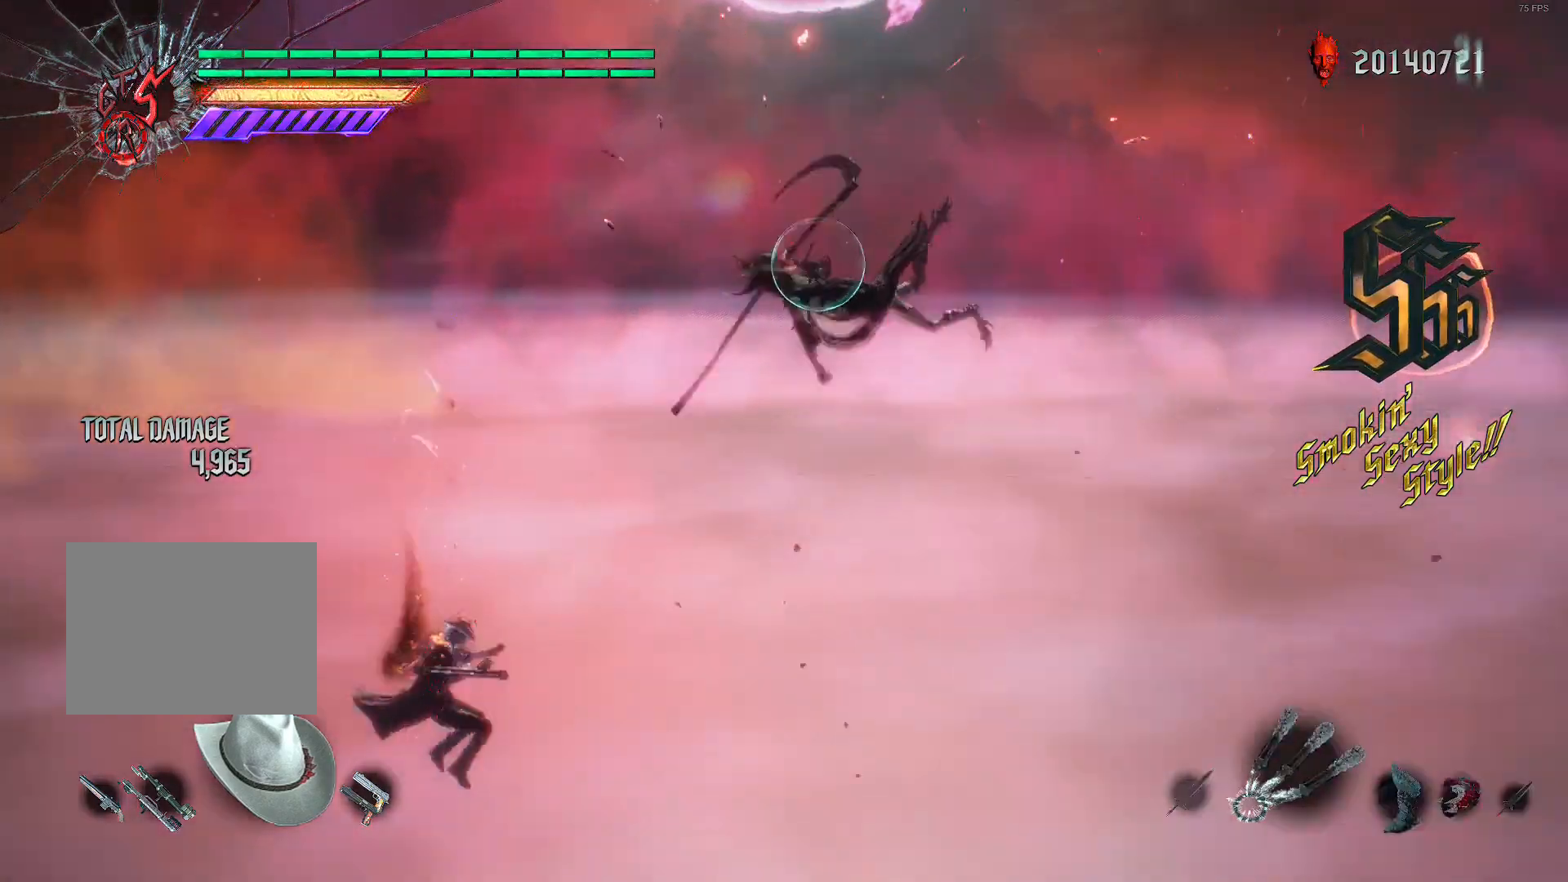
{"dt_ms": 480, "buttons": ["L2"], "left_stick": "left", "right_stick": "center", "events": [[40, "left_stick", "left"], [80, "A", "up"], [160, "A", "down"], [200, "A", "up"], [280, "A", "down"], [360, "A", "up"], [360, "R1", "down"], [440, "R1", "up"]]}
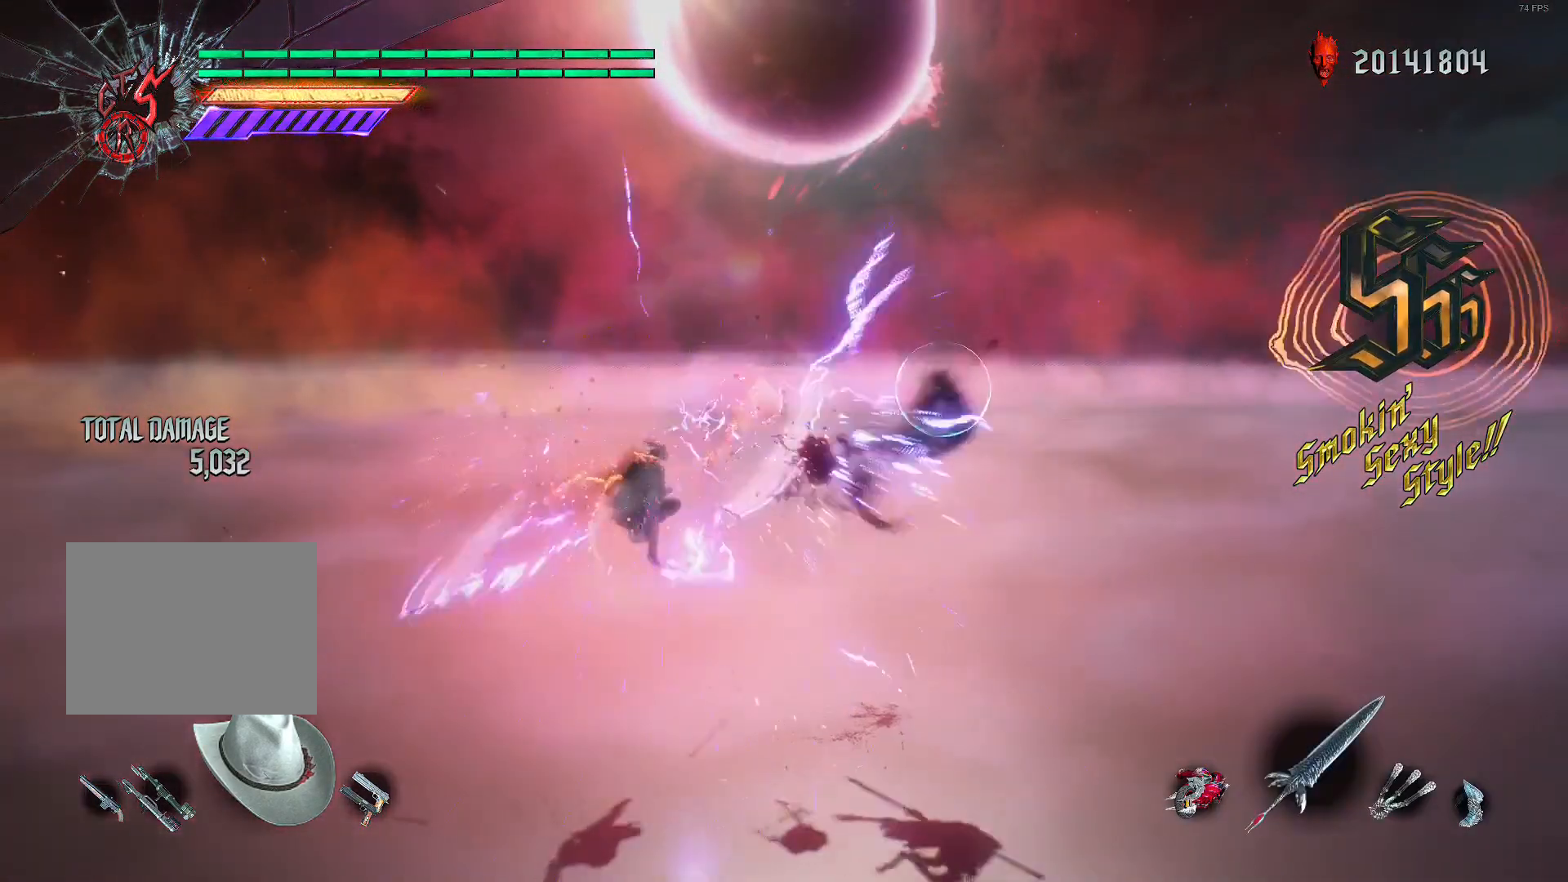
{"dt_ms": 520, "buttons": ["Y"], "left_stick": "down-right", "right_stick": "center", "events": [[40, "left_stick", "center"], [280, "left_stick", "down-right"], [320, "L2", "up"], [480, "Y", "down"]]}
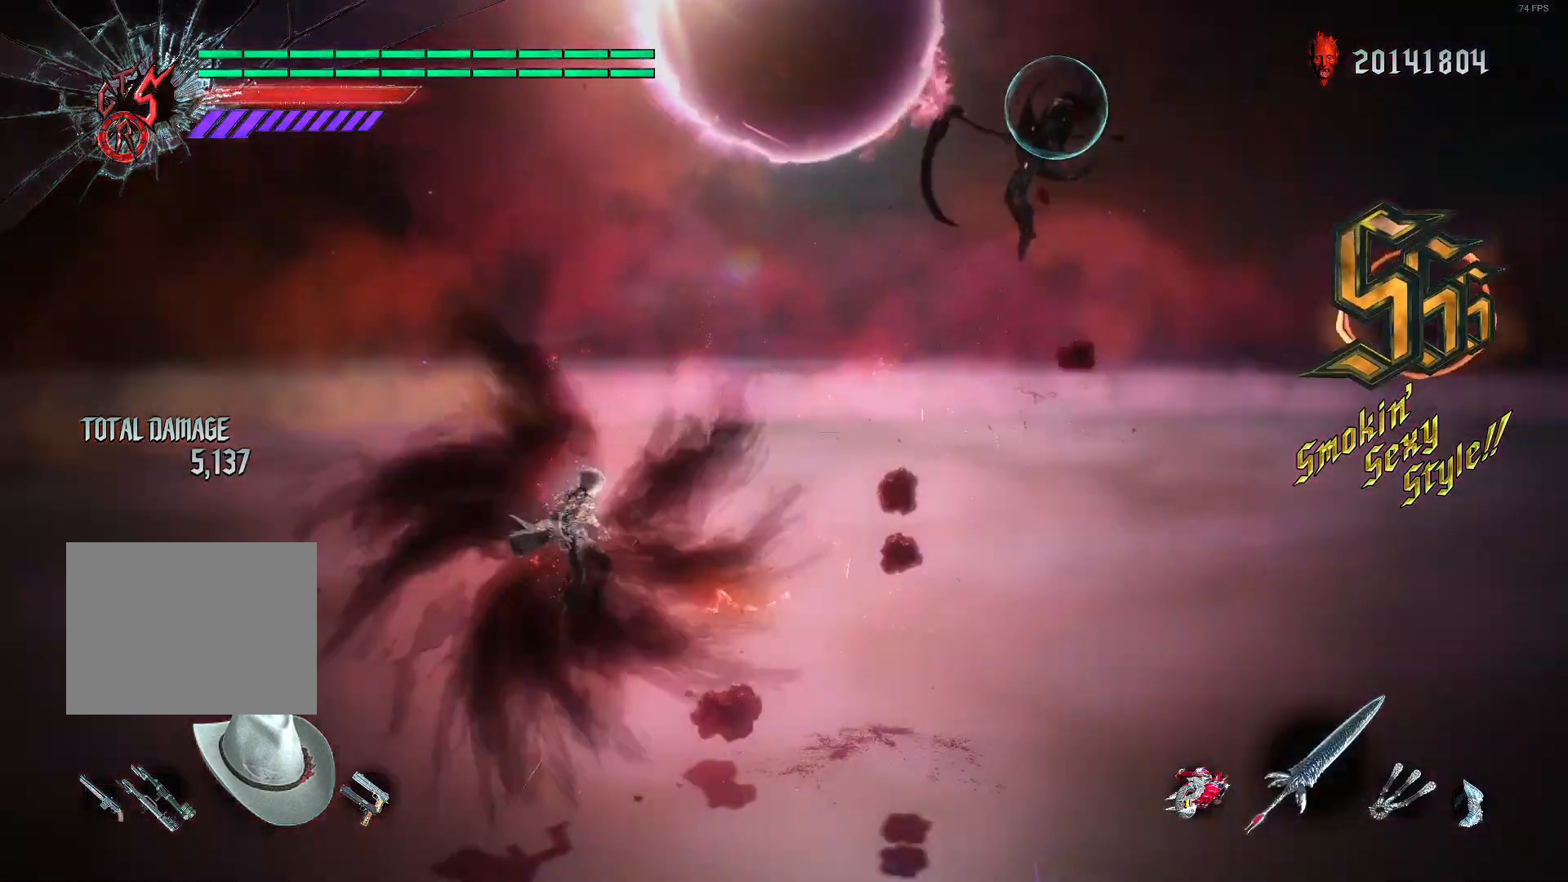
{"dt_ms": 480, "buttons": ["Y"], "left_stick": "right", "right_stick": "center", "events": [[160, "left_stick", "right"]]}
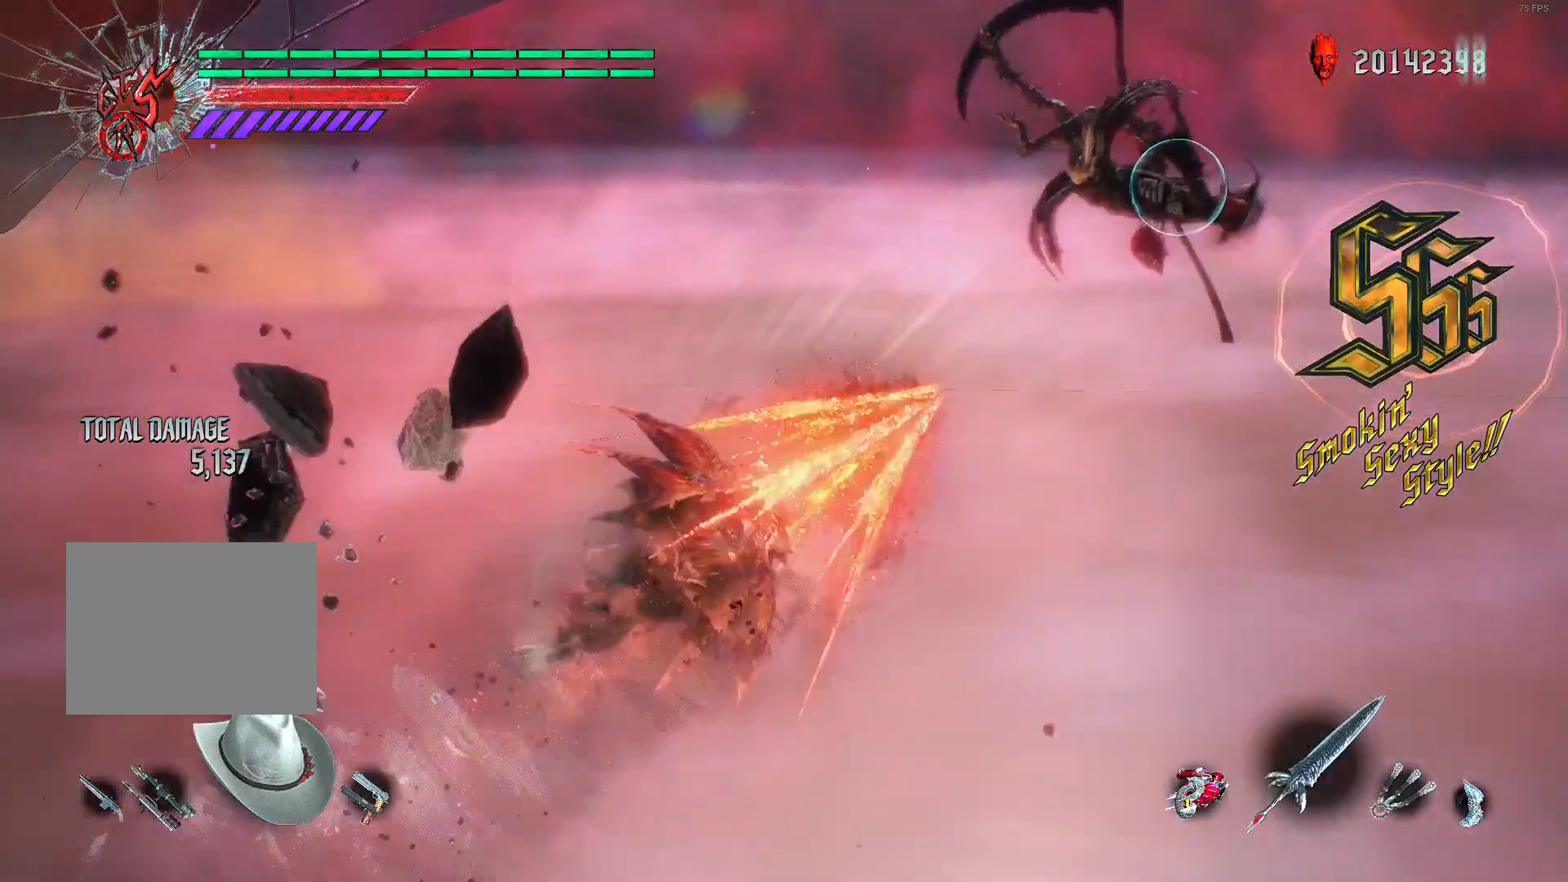
{"dt_ms": 520, "buttons": ["Y"], "left_stick": "center", "right_stick": "center", "events": [[200, "L2", "down"], [280, "left_stick", "center"], [320, "L2", "up"], [320, "Y", "up"], [360, "DPAD_RIGHT", "down"], [440, "DPAD_RIGHT", "up"], [440, "Y", "down"]]}
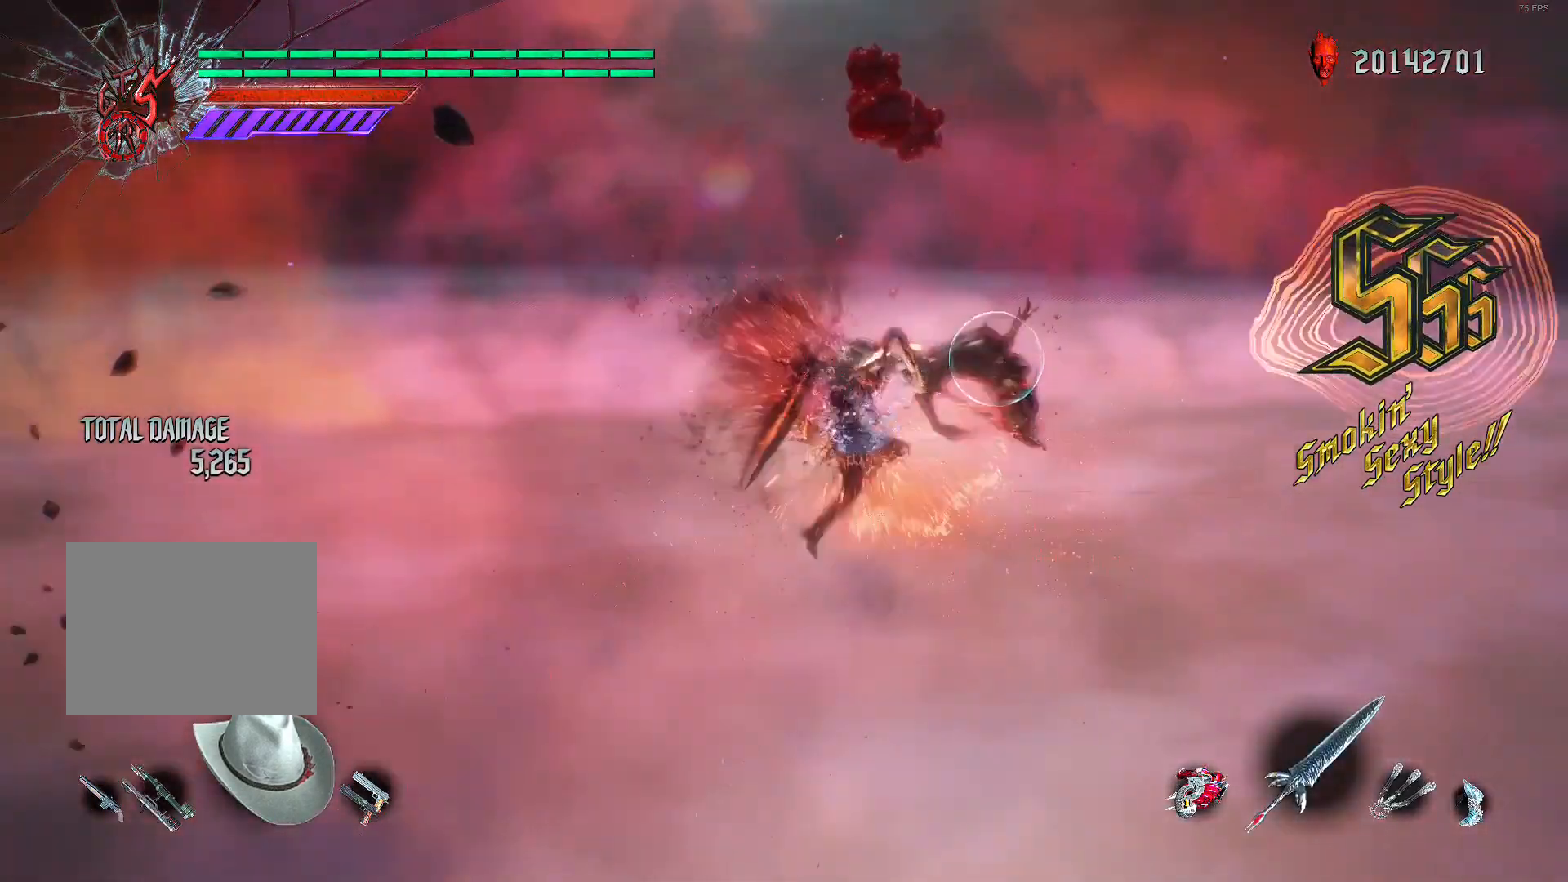
{"dt_ms": 480, "buttons": [], "left_stick": "down-left", "right_stick": "center", "events": [[40, "Y", "up"], [200, "Y", "down"], [280, "Y", "up"], [320, "left_stick", "down-left"]]}
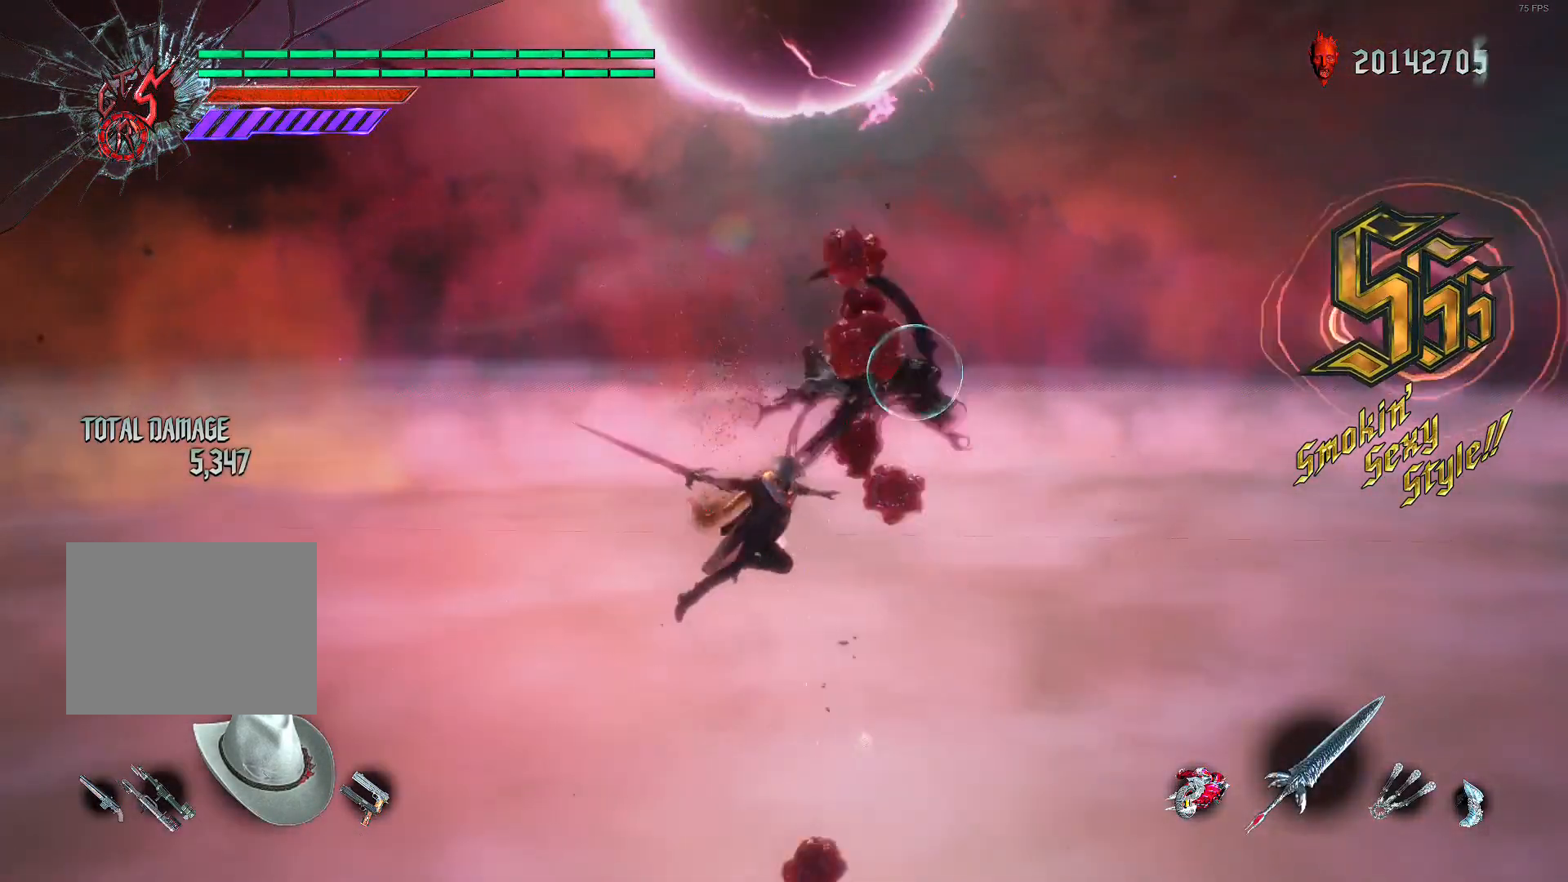
{"dt_ms": 520, "buttons": [], "left_stick": "down-left", "right_stick": "center", "events": [[200, "Y", "down"], [320, "Y", "up"]]}
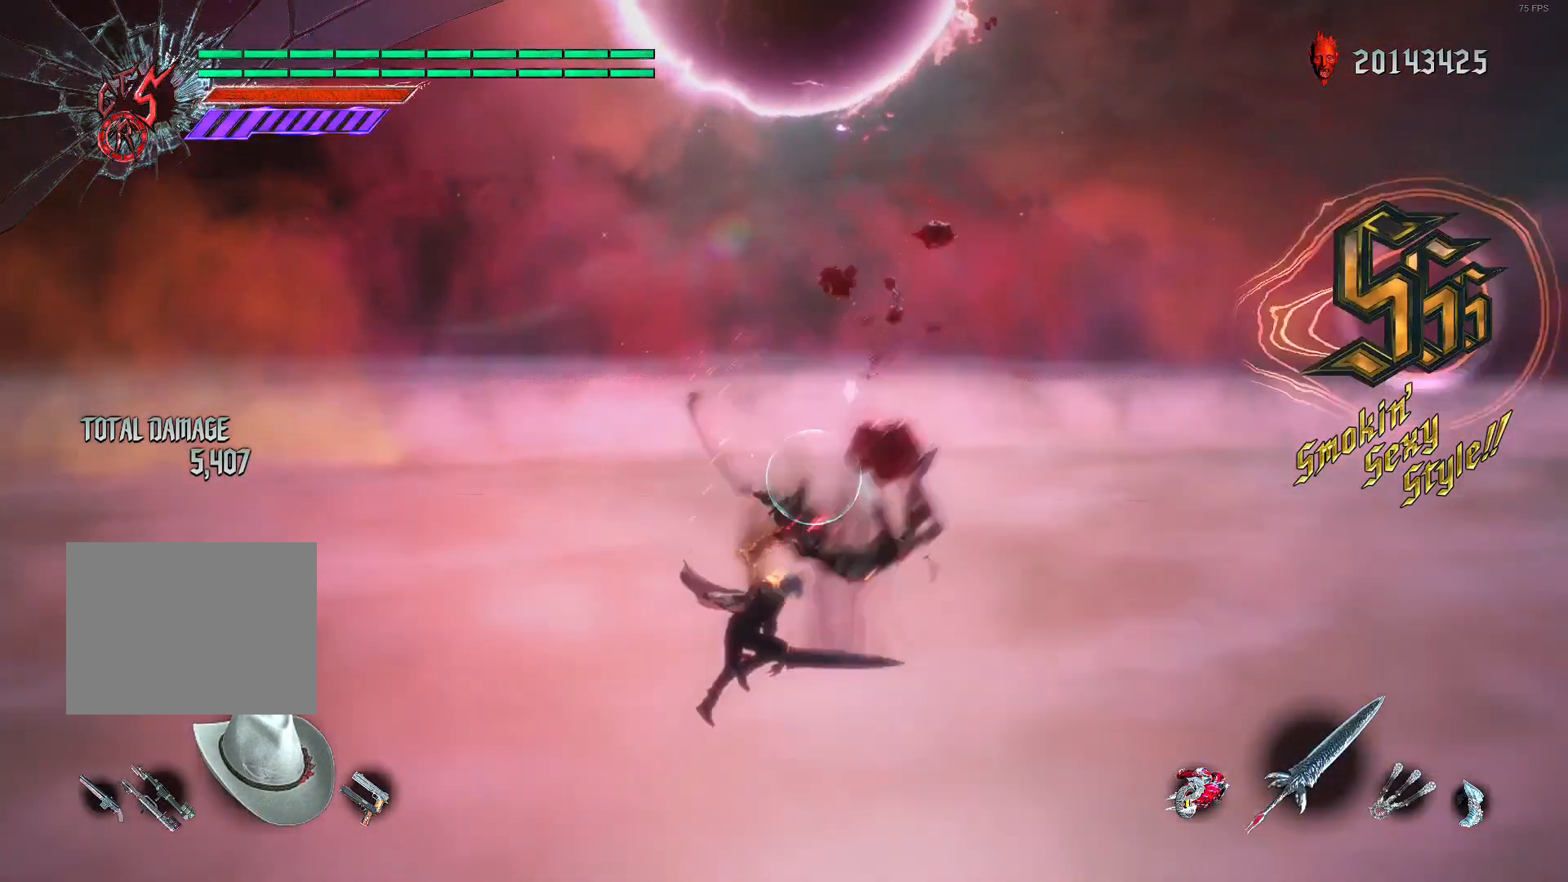
{"dt_ms": 480, "buttons": [], "left_stick": "center", "right_stick": "center", "events": [[200, "R1", "down"], [360, "R1", "up"], [400, "left_stick", "center"]]}
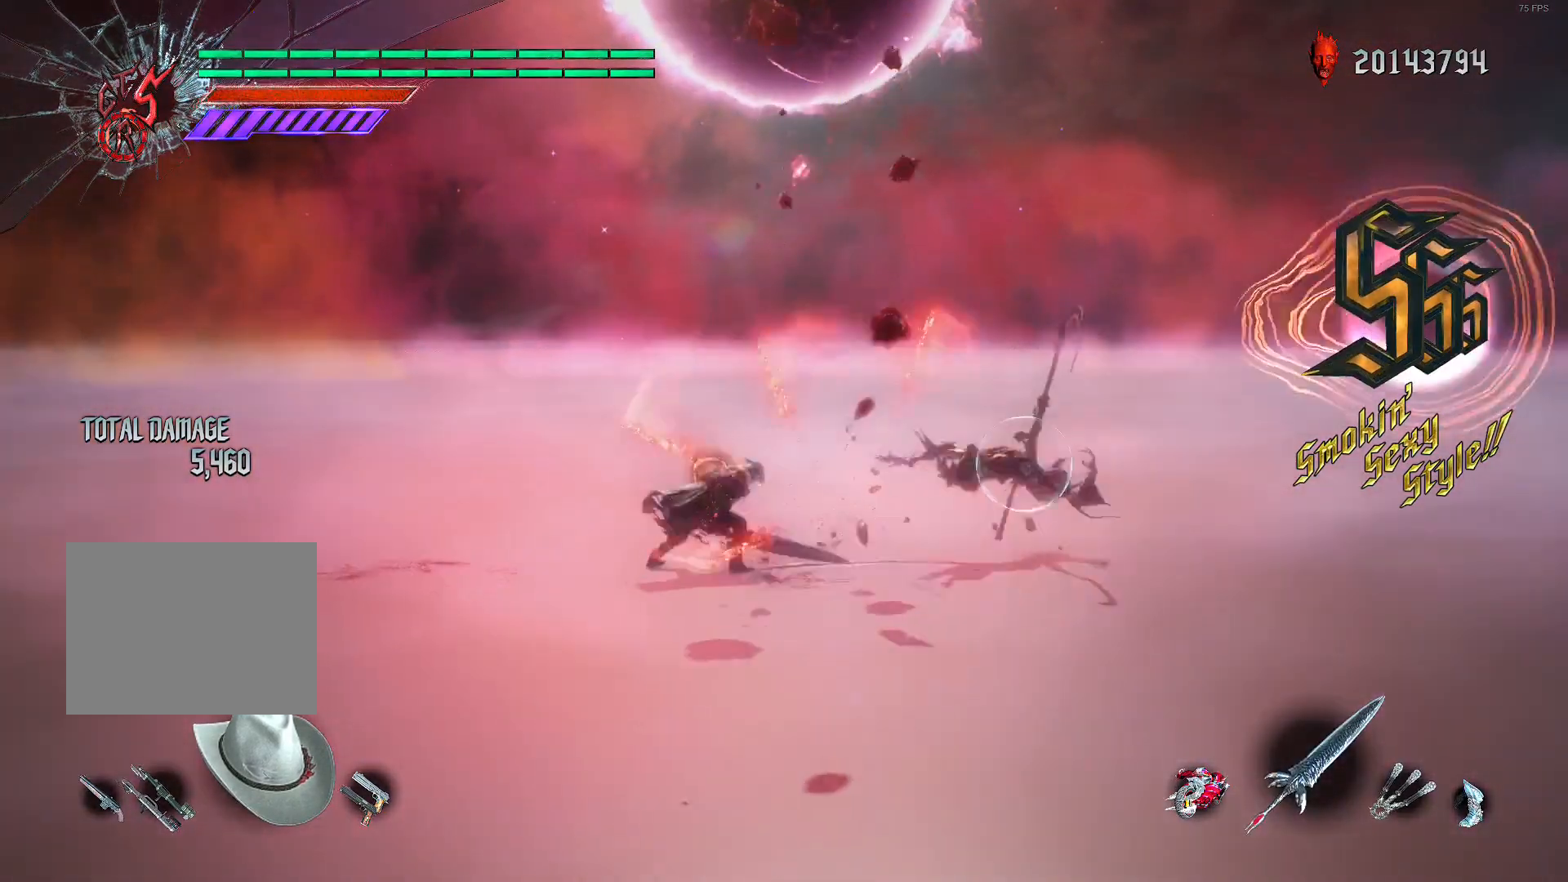
{"dt_ms": 520, "buttons": [], "left_stick": "center", "right_stick": "center", "events": [[240, "left_stick", "down-right"], [280, "B", "down"], [400, "B", "up"], [480, "left_stick", "center"]]}
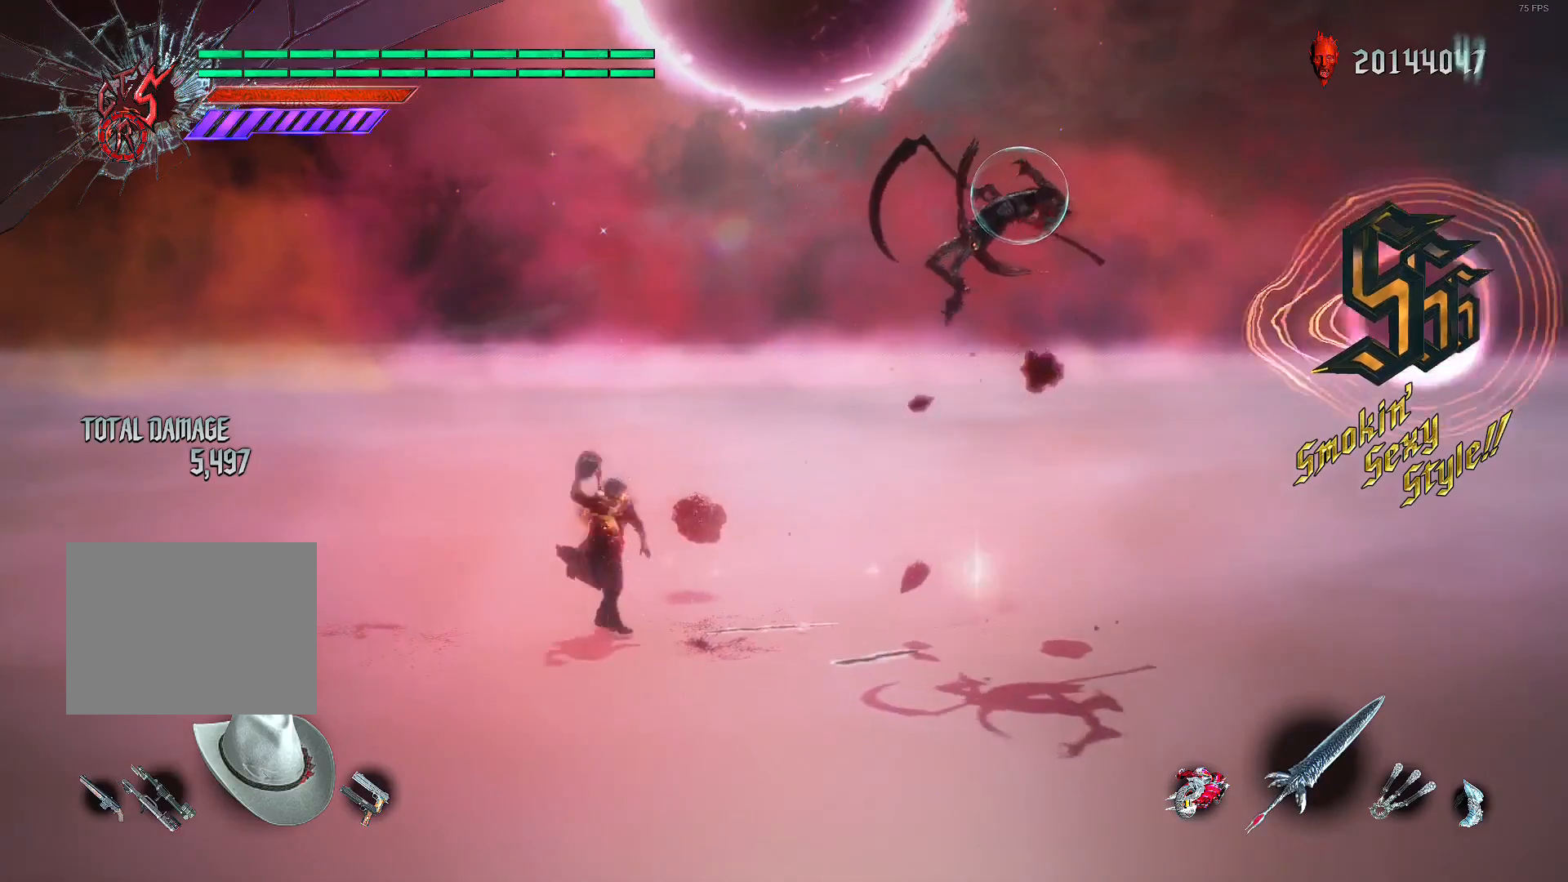
{"dt_ms": 480, "buttons": [], "left_stick": "center", "right_stick": "center", "events": [[40, "DPAD_RIGHT", "down"], [160, "DPAD_RIGHT", "up"]]}
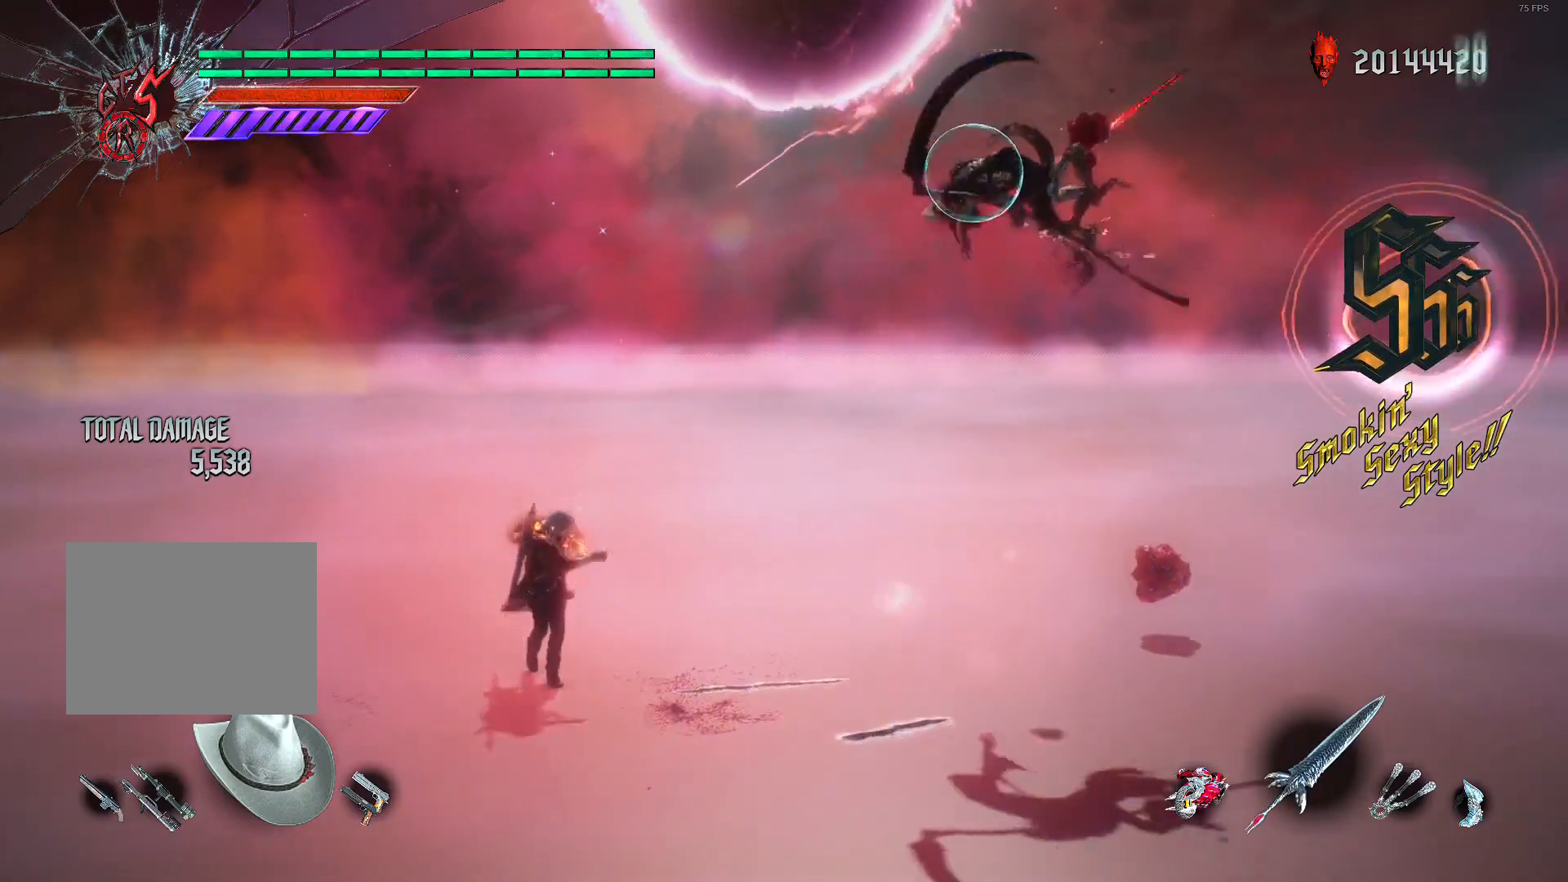
{"dt_ms": 520, "buttons": ["R1"], "left_stick": "center", "right_stick": "center", "events": [[120, "left_stick", "left"], [200, "B", "down"], [320, "R1", "down"], [440, "B", "up"], [480, "left_stick", "center"]]}
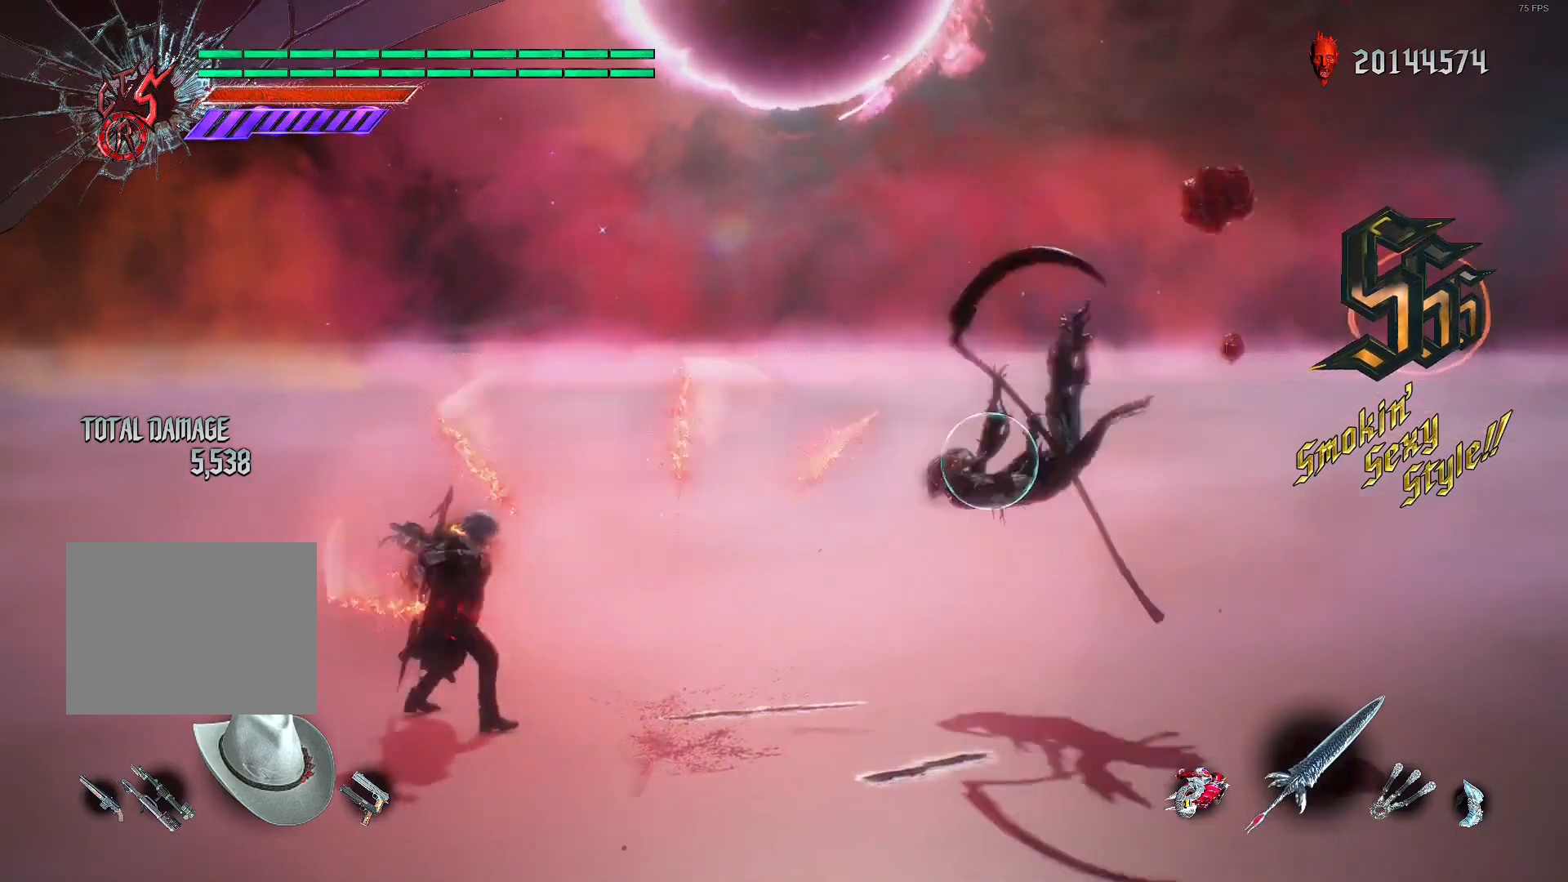
{"dt_ms": 480, "buttons": ["R1"], "left_stick": "center", "right_stick": "center", "events": []}
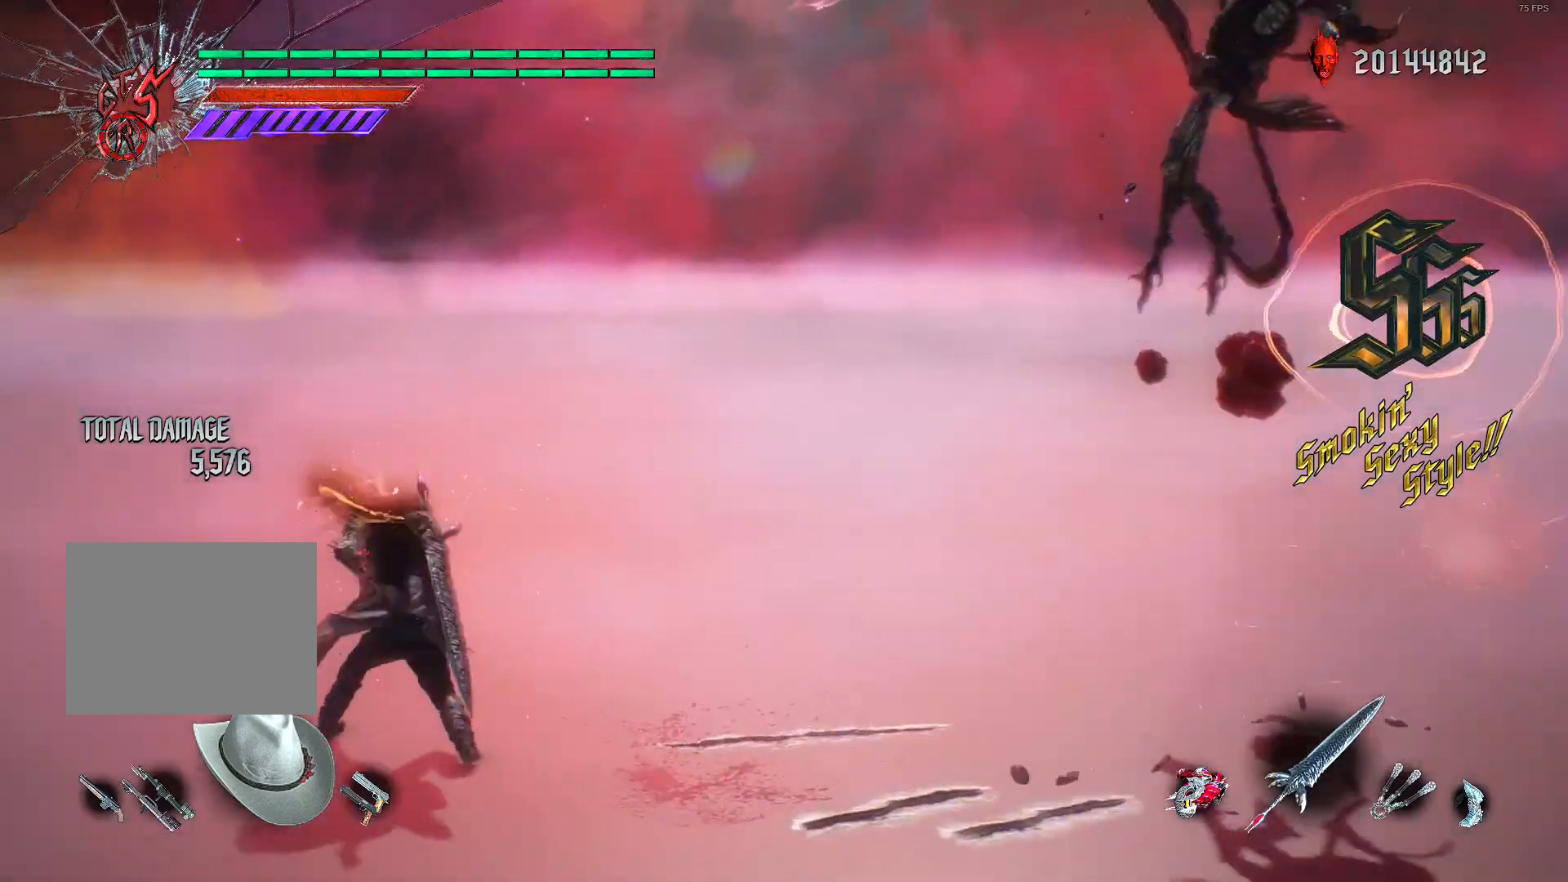
{"dt_ms": 1000, "buttons": ["R1"], "left_stick": "center", "right_stick": "center"}
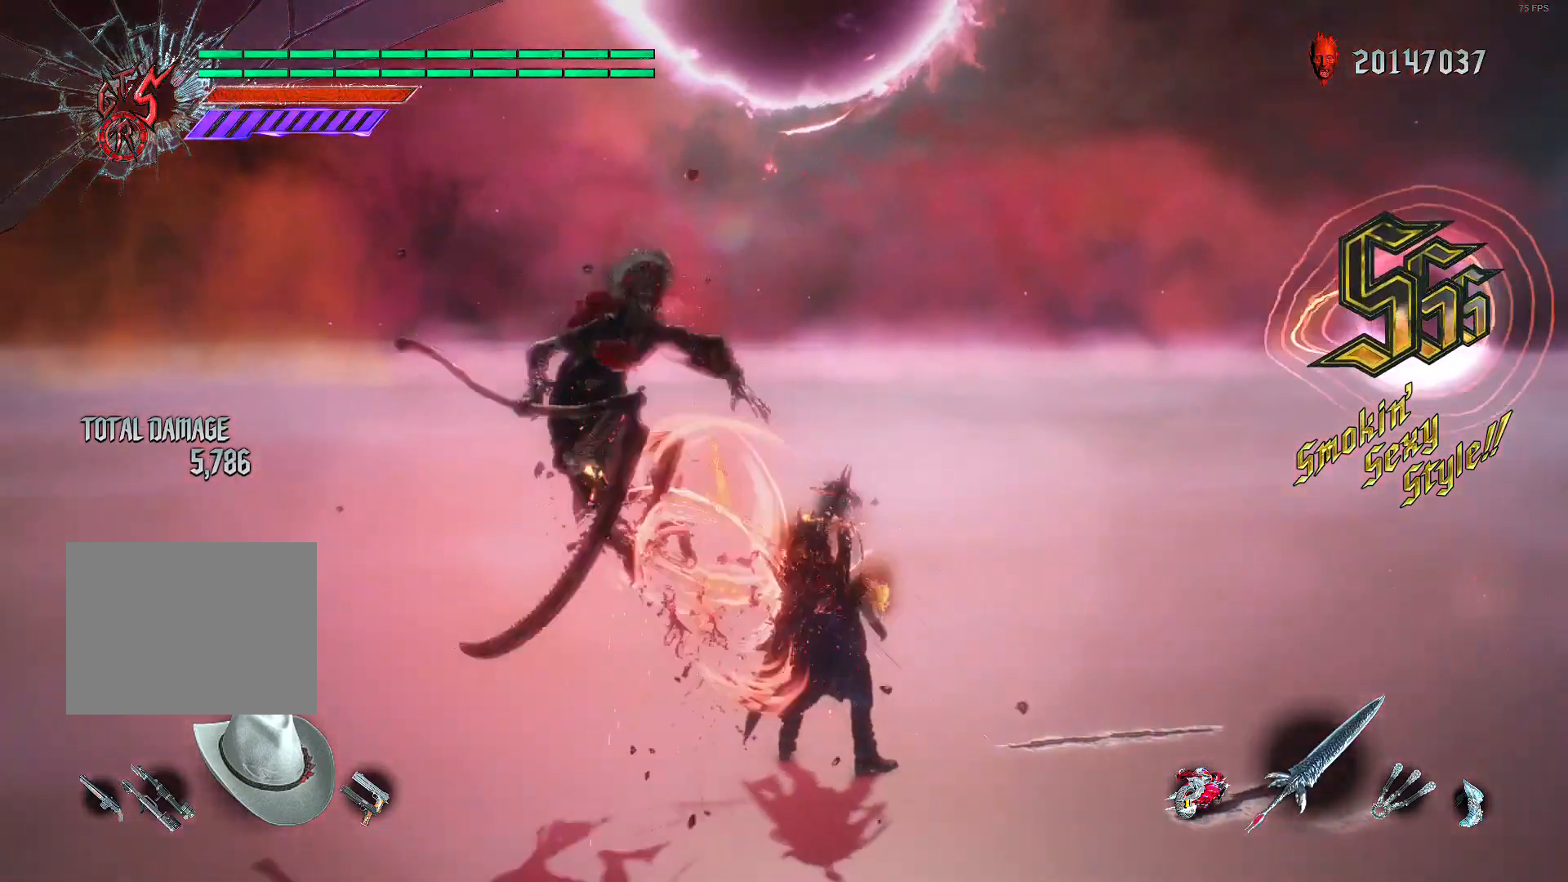
{"dt_ms": 520, "buttons": ["R1"], "left_stick": "center", "right_stick": "center", "events": [[320, "right_stick", "down-left"], [480, "right_stick", "center"]]}
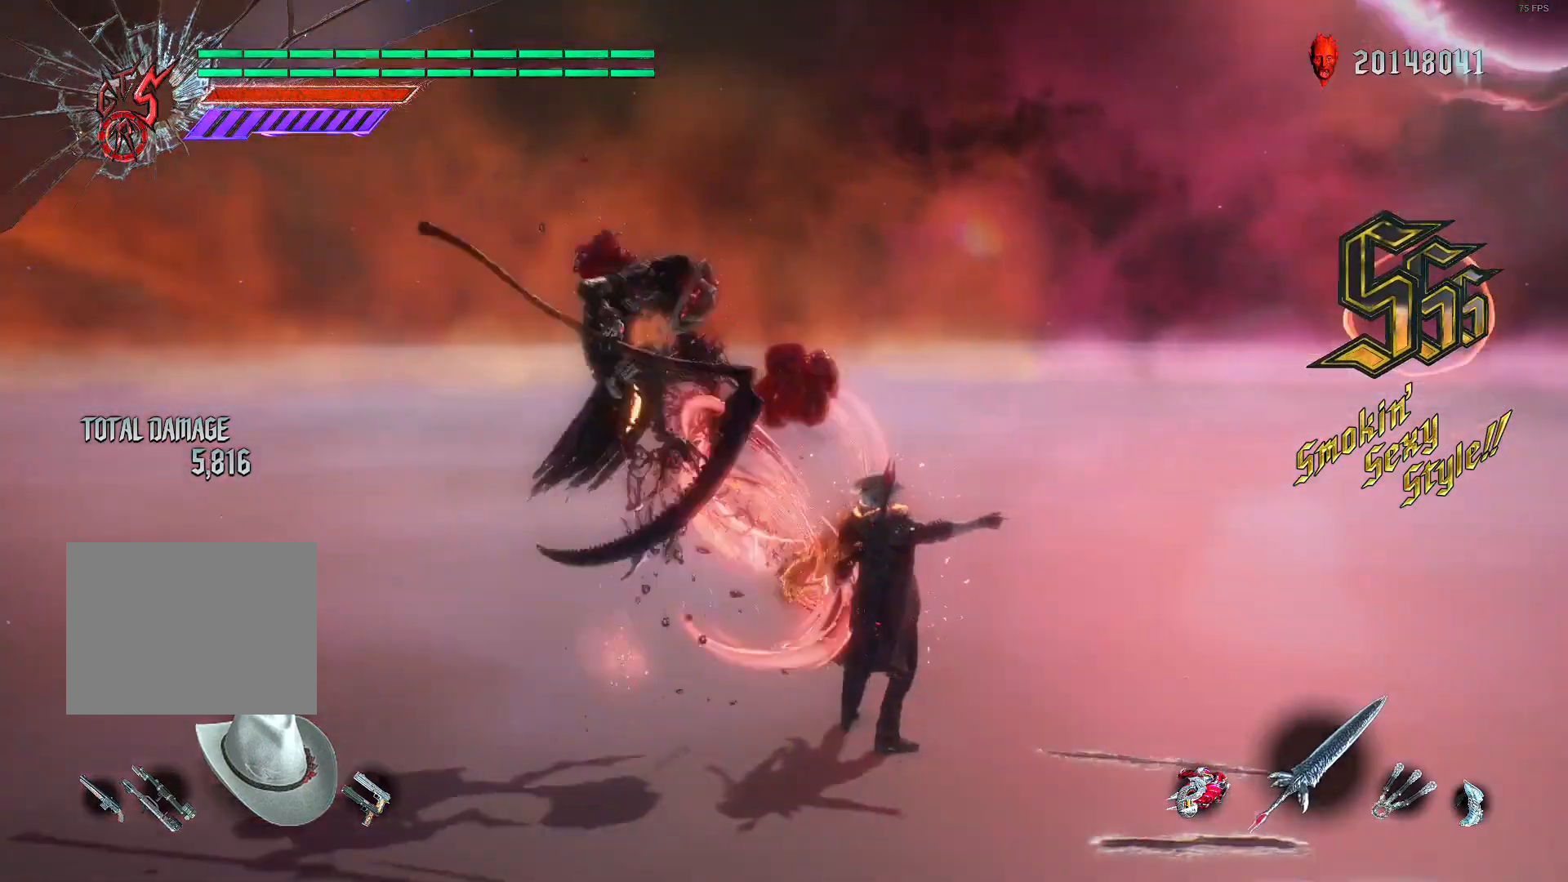
{"dt_ms": 480, "buttons": ["R1"], "left_stick": "center", "right_stick": "down-left", "events": [[120, "X", "down"], [200, "X", "up"], [360, "right_stick", "down-left"]]}
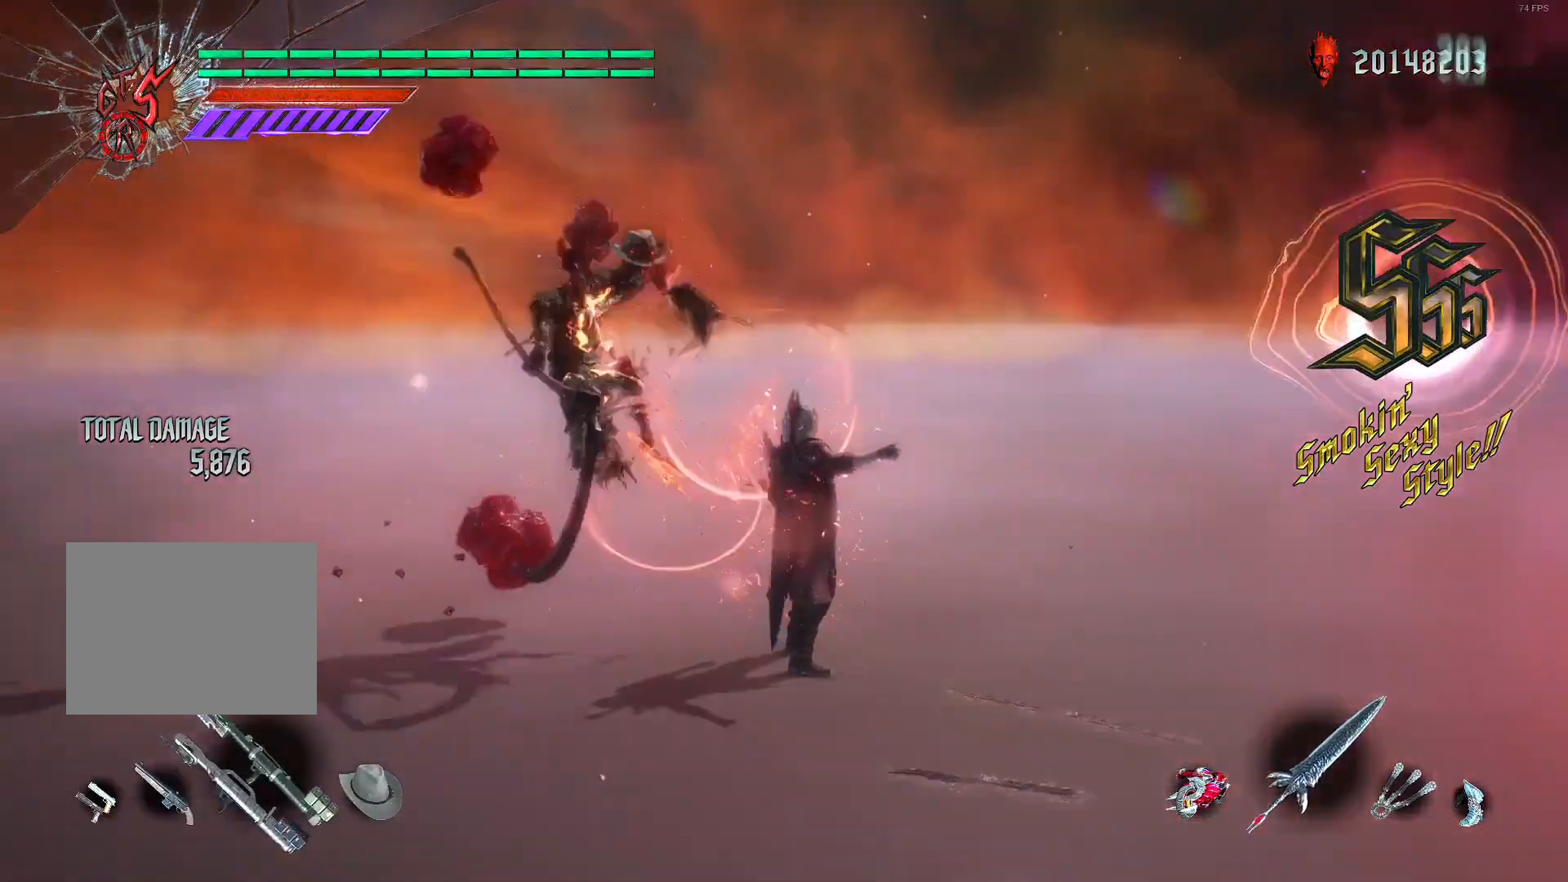
{"dt_ms": 520, "buttons": ["R1"], "left_stick": "center", "right_stick": "center", "events": [[80, "right_stick", "center"], [280, "right_stick", "down-left"], [520, "right_stick", "center"]]}
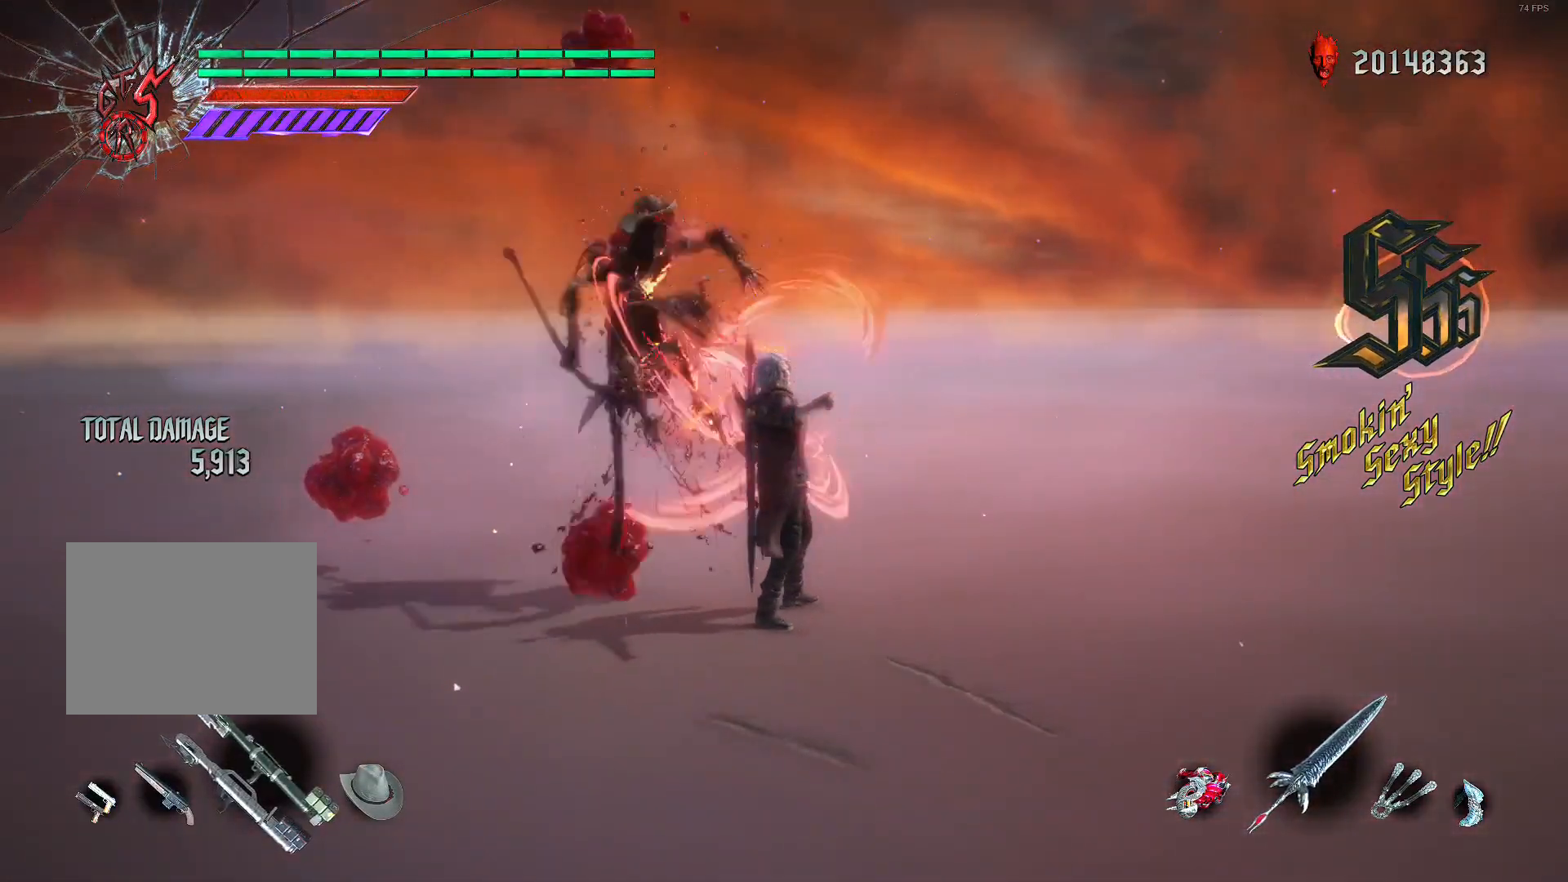
{"dt_ms": 480, "buttons": ["R1"], "left_stick": "center", "right_stick": "down-left", "events": [[320, "right_stick", "down-left"]]}